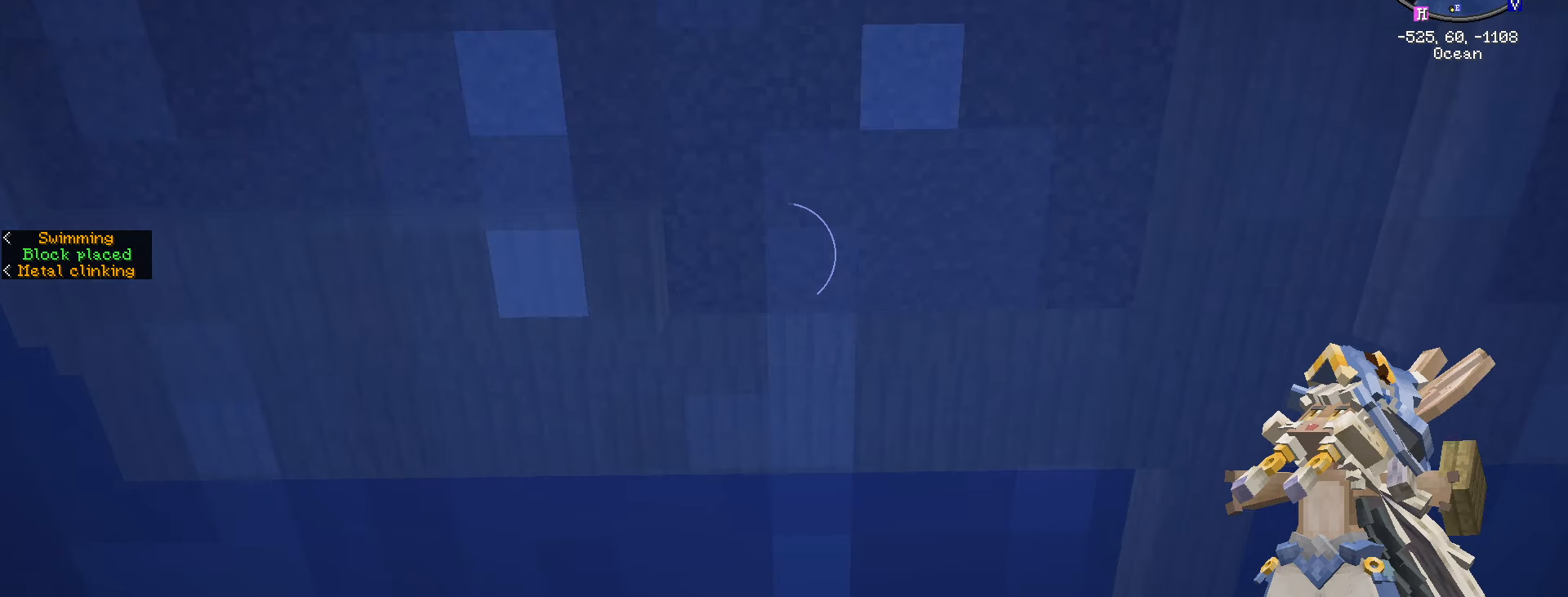
Gameplay with keyboard and mouse; each line is a JSON object with the keys and mouse buttons held at the frame after it. "events" lists presses ("down") and releases ("up") of ".", "/", "0", "1", "2", "3", "4", "5", "6", "7", "8", "9", "a", "alt_l", "alt_r", "b", "backslash", "backspace", "c", "caps_lock", "comma", "ctrl_l", "ctrl_r", "d", "e", "equals", "escape", "f", "f1", "f10", "f11", "f12", "f2", "f3", "f4", "f5", "f6", "f7", "f8", "f9", "g", "h", "i", "j", "k", "l", "lbracket", "m", "minus", "n", "o", "p", "q", "quote", "r", "rbracket", "return", "s", "semicolon", "shift_l", "shift_r", "space", "super", "t", "tab", "tilde", "u", "v", "w", "x", "y", "z", "mouse_left", "mouse_wheel" and "mouse_right" between this image and that frame as [ms after this image, input, new state], when the widget could be followed in between. "mouse_left", "mouse_wheel", "mouse_right" = the "left", "wheel", "right" buttons of the "mouse" list. No other keys are recorded. Fast repeated clicks can show as one long hold. "wheel" means that the mouse wheel is clicked or scrolled. Not read: mouse_move.
{"keys": ["space"], "mouse": [], "events": [[250, "d", "up"], [450, "space", "down"]]}
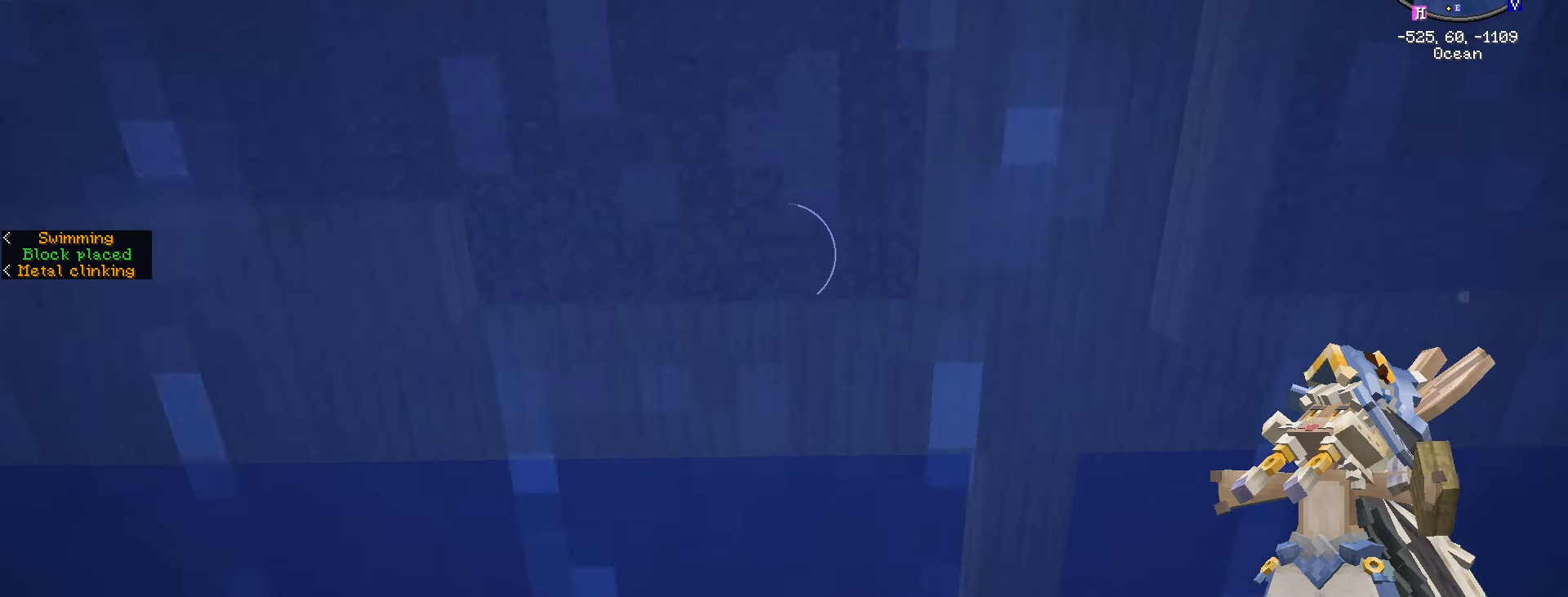
{"keys": [], "mouse": [], "events": [[233, "space", "up"]]}
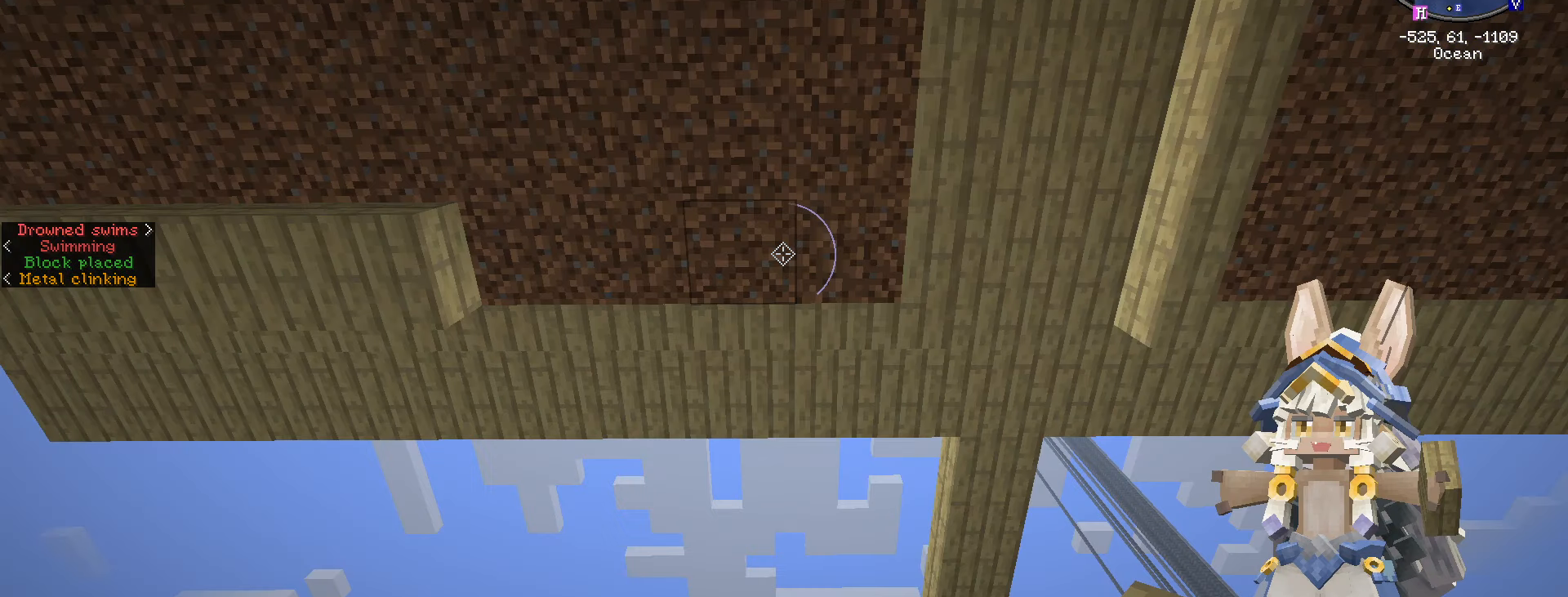
{"keys": ["d"], "mouse": [], "events": [[450, "d", "down"]]}
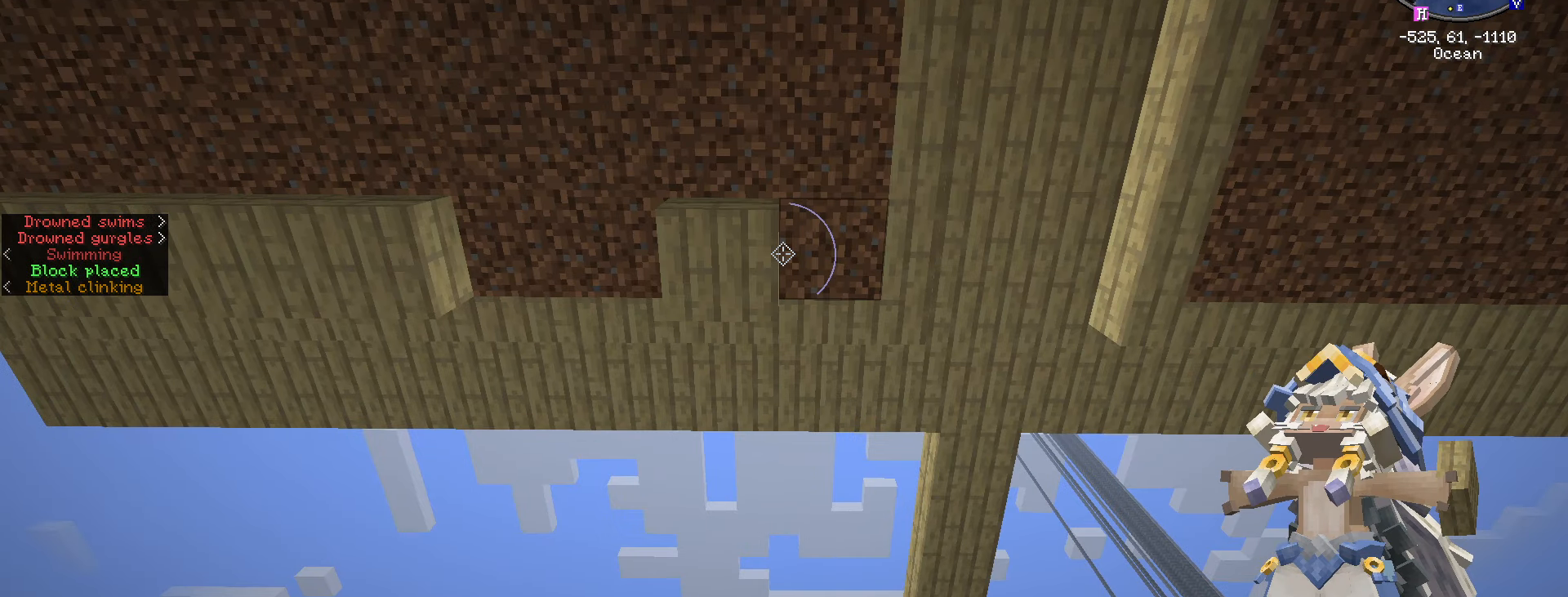
{"keys": ["a"], "mouse": ["right"], "events": [[383, "a", "down"], [383, "d", "up"], [383, "mouse_right", "down"]]}
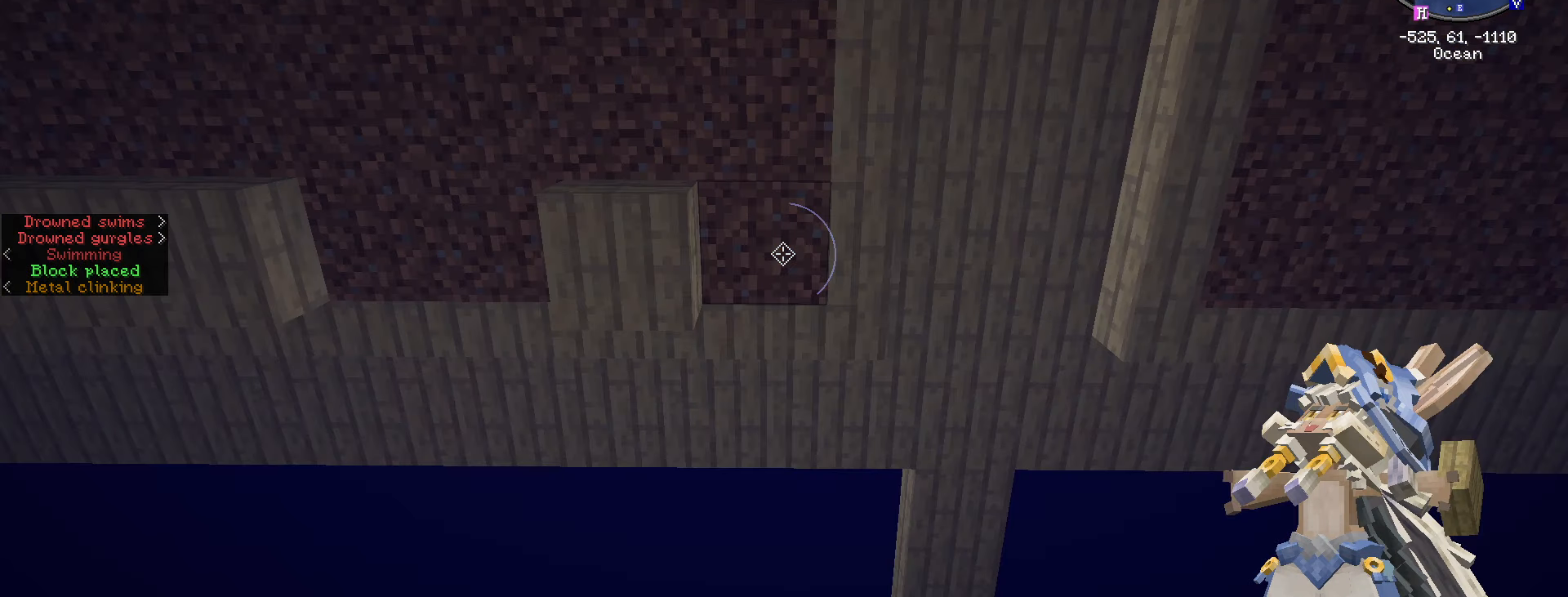
{"keys": ["space"], "mouse": [], "events": [[33, "mouse_right", "up"], [333, "a", "up"], [333, "space", "down"]]}
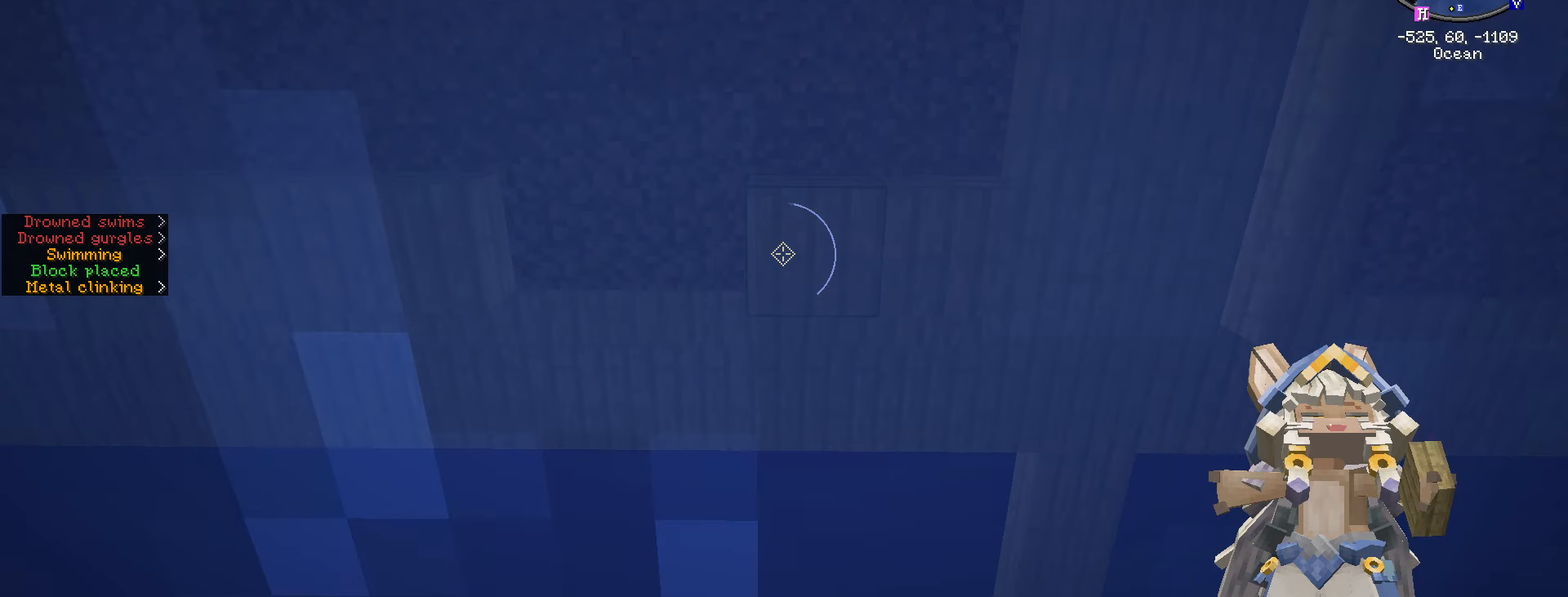
{"keys": [], "mouse": [], "events": [[183, "space", "up"]]}
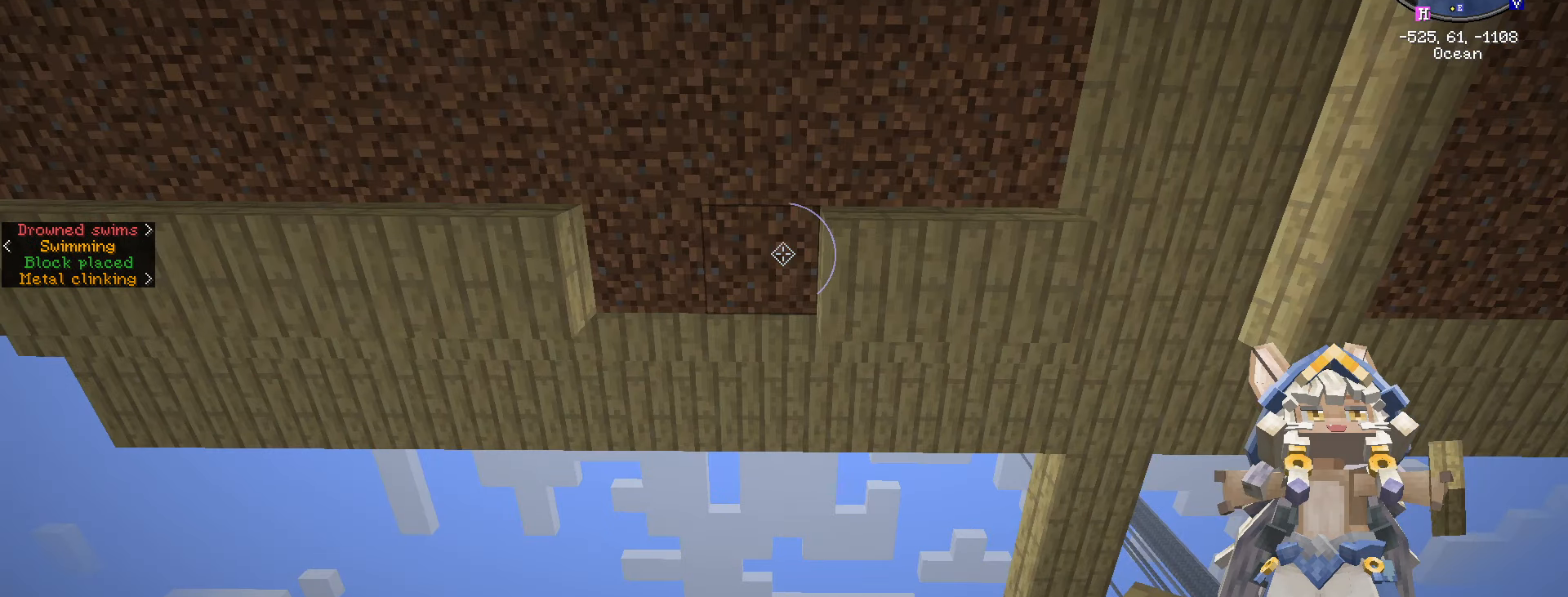
{"keys": [], "mouse": [], "events": [[183, "a", "down"], [300, "mouse_right", "down"], [433, "mouse_right", "up"], [483, "a", "up"]]}
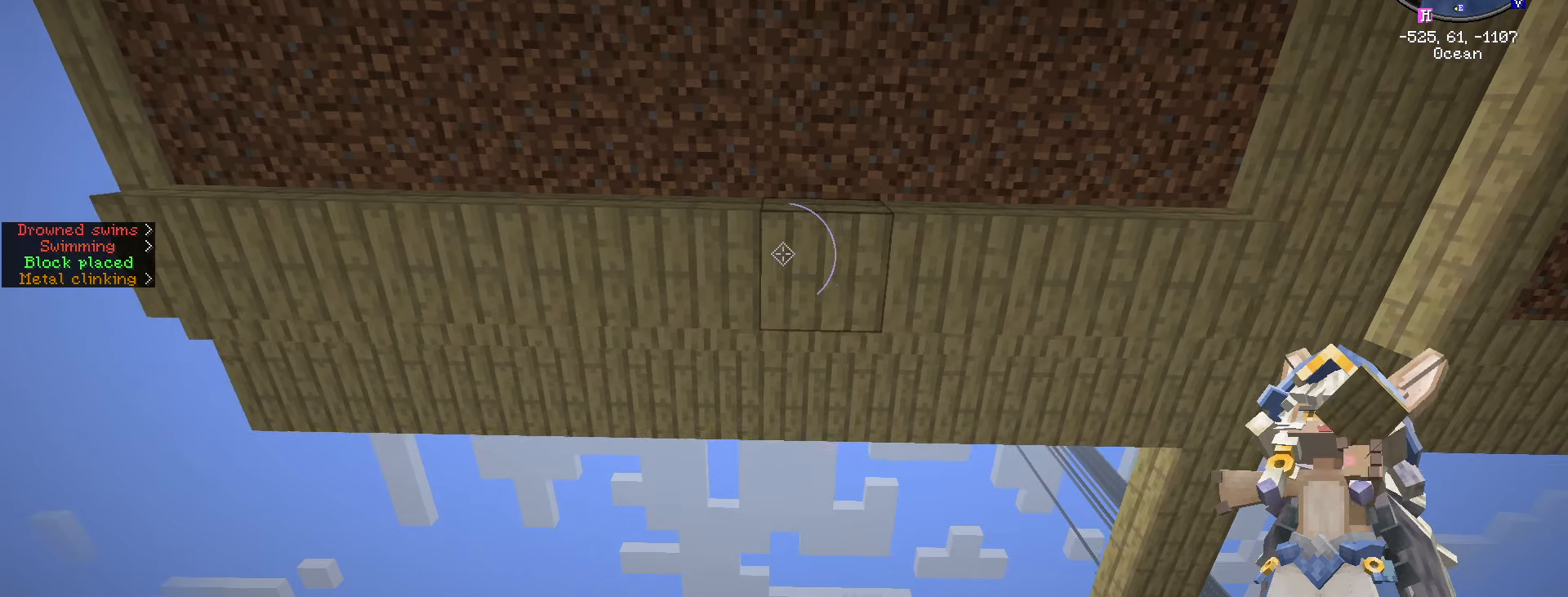
{"keys": ["d", "space"], "mouse": [], "events": [[33, "d", "down"], [233, "s", "down"], [333, "space", "down"], [433, "s", "up"]]}
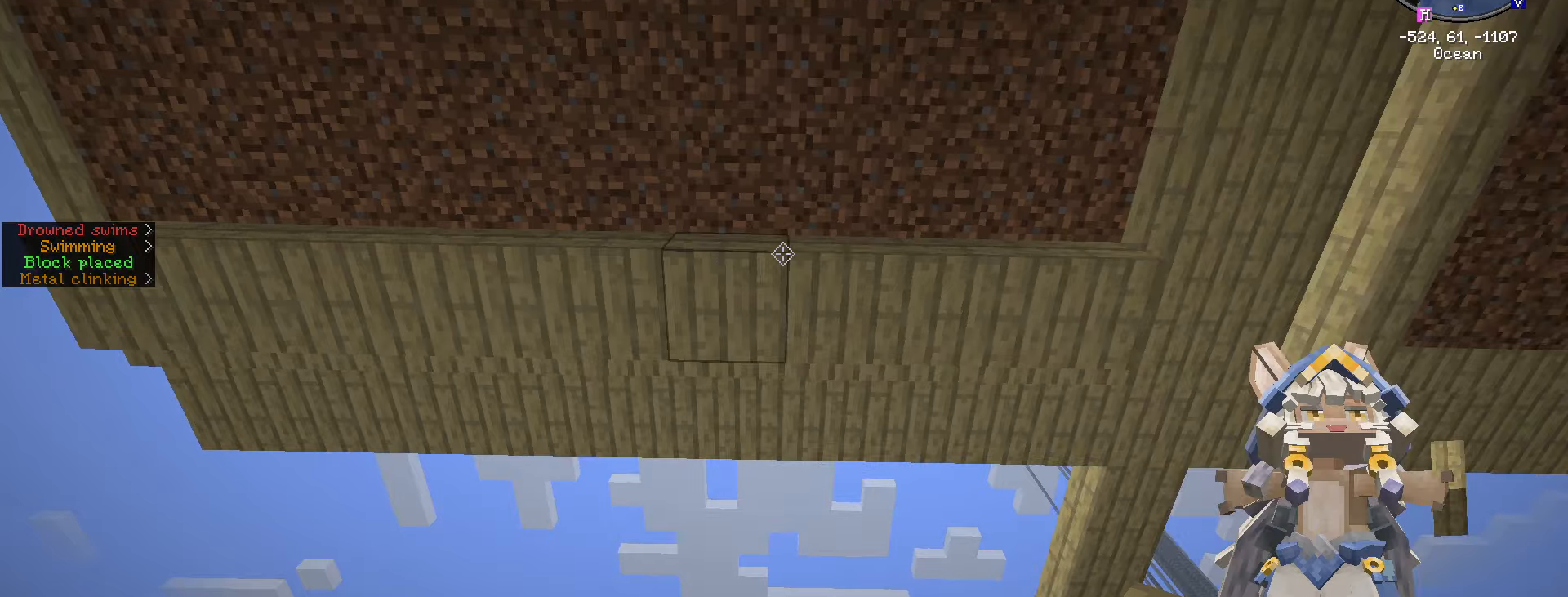
{"keys": ["d"], "mouse": [], "events": [[167, "space", "up"]]}
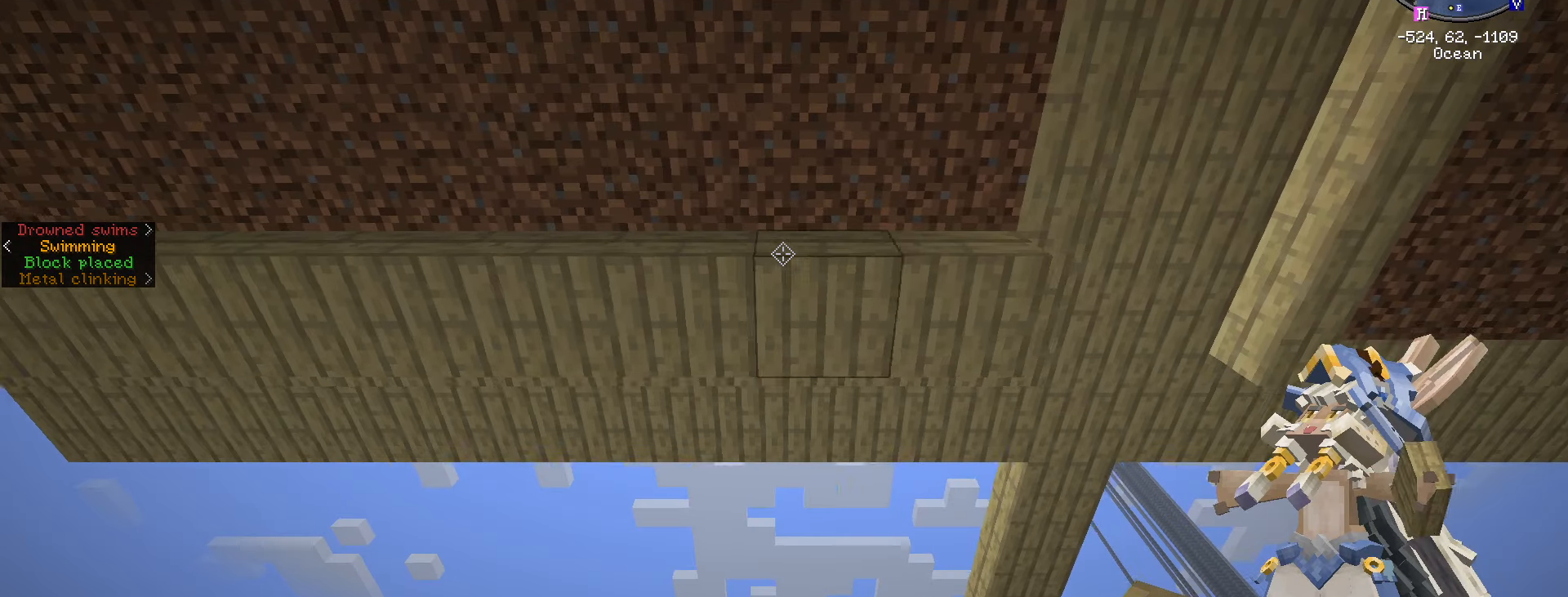
{"keys": ["a", "s"], "mouse": [], "events": [[133, "d", "up"], [267, "s", "down"], [317, "a", "down"]]}
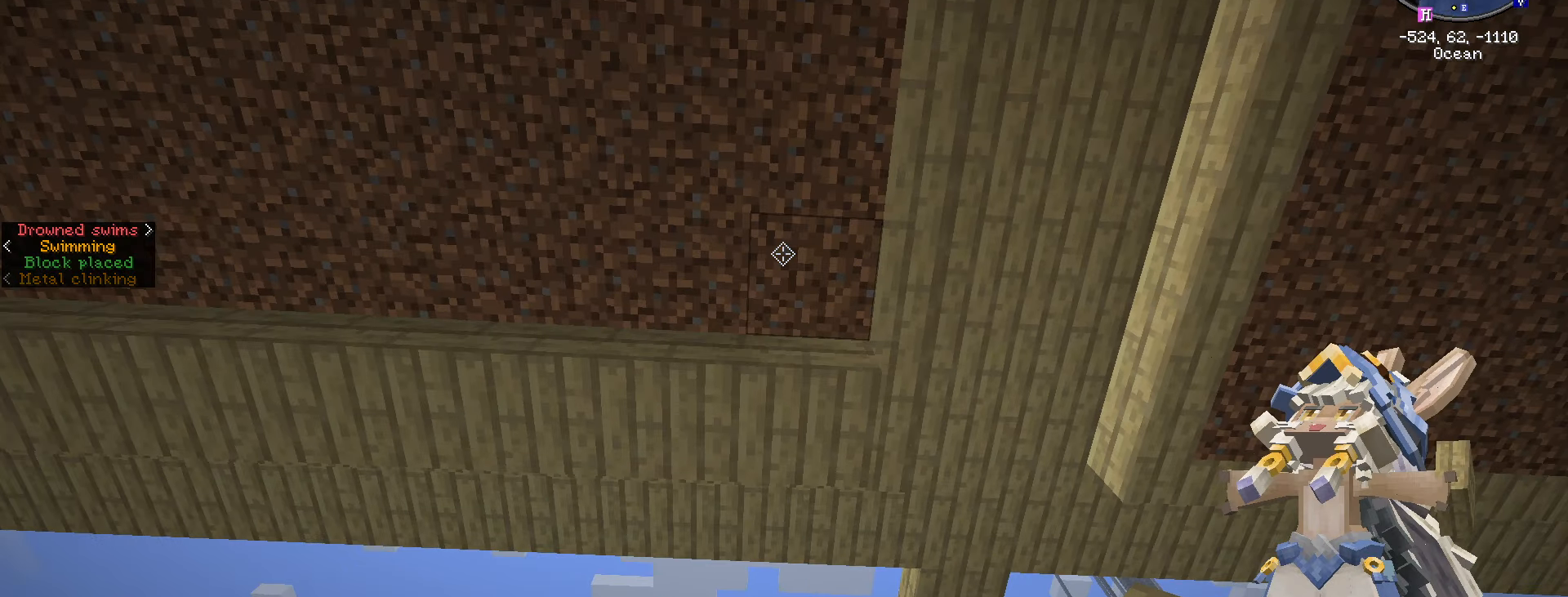
{"keys": [], "mouse": [], "events": [[67, "a", "up"], [67, "s", "up"], [283, "d", "down"], [450, "d", "up"]]}
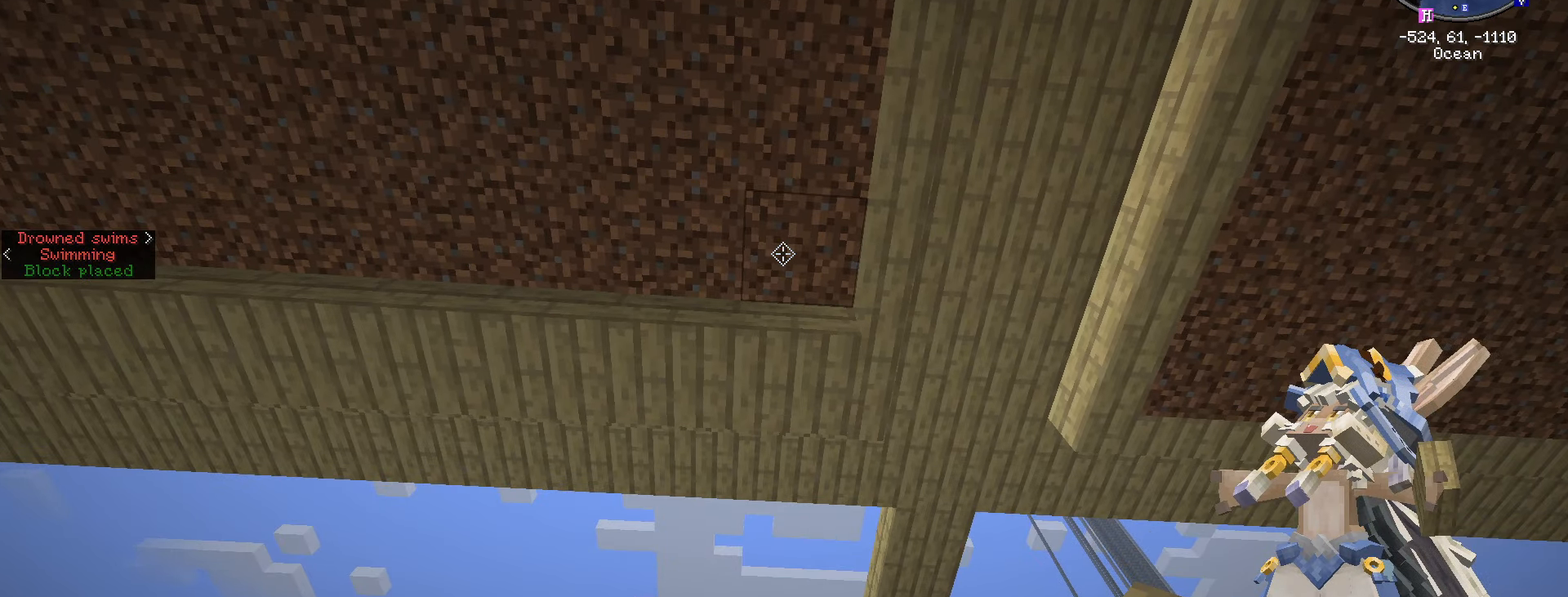
{"keys": [], "mouse": ["right"], "events": [[450, "mouse_right", "down"]]}
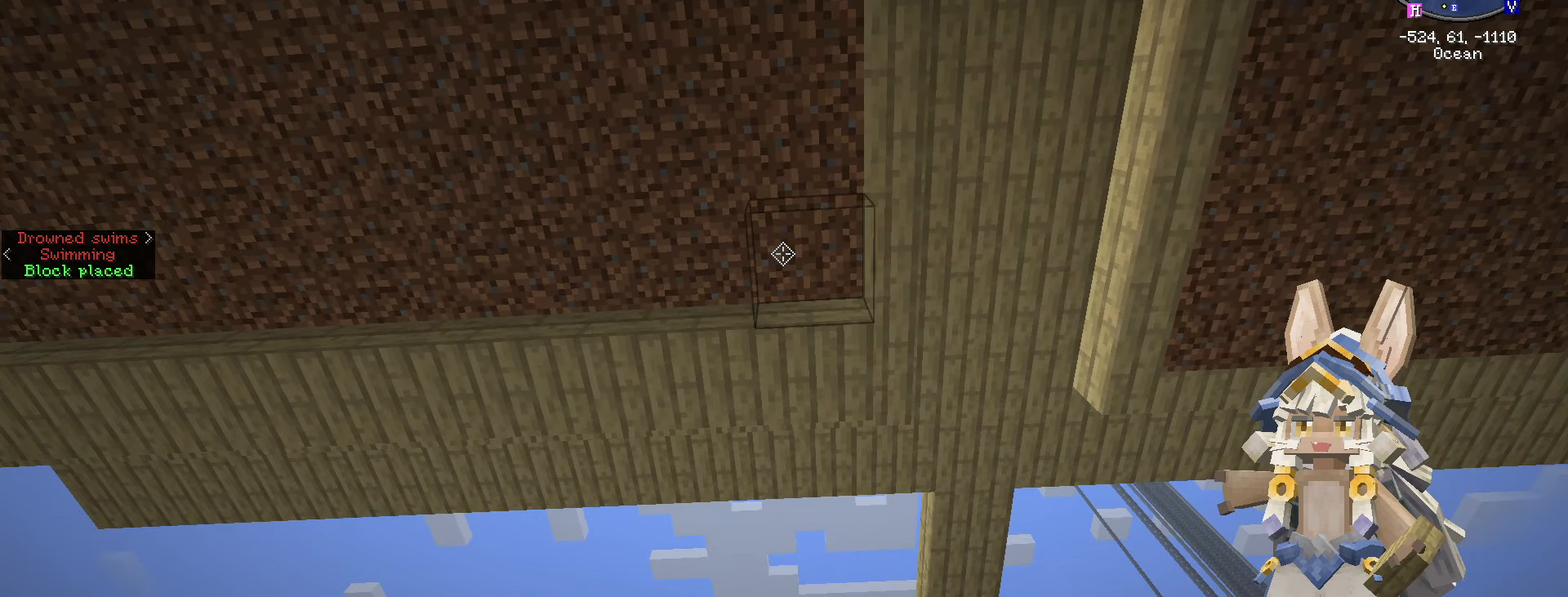
{"keys": ["a"], "mouse": [], "events": [[150, "a", "down"], [383, "mouse_right", "up"]]}
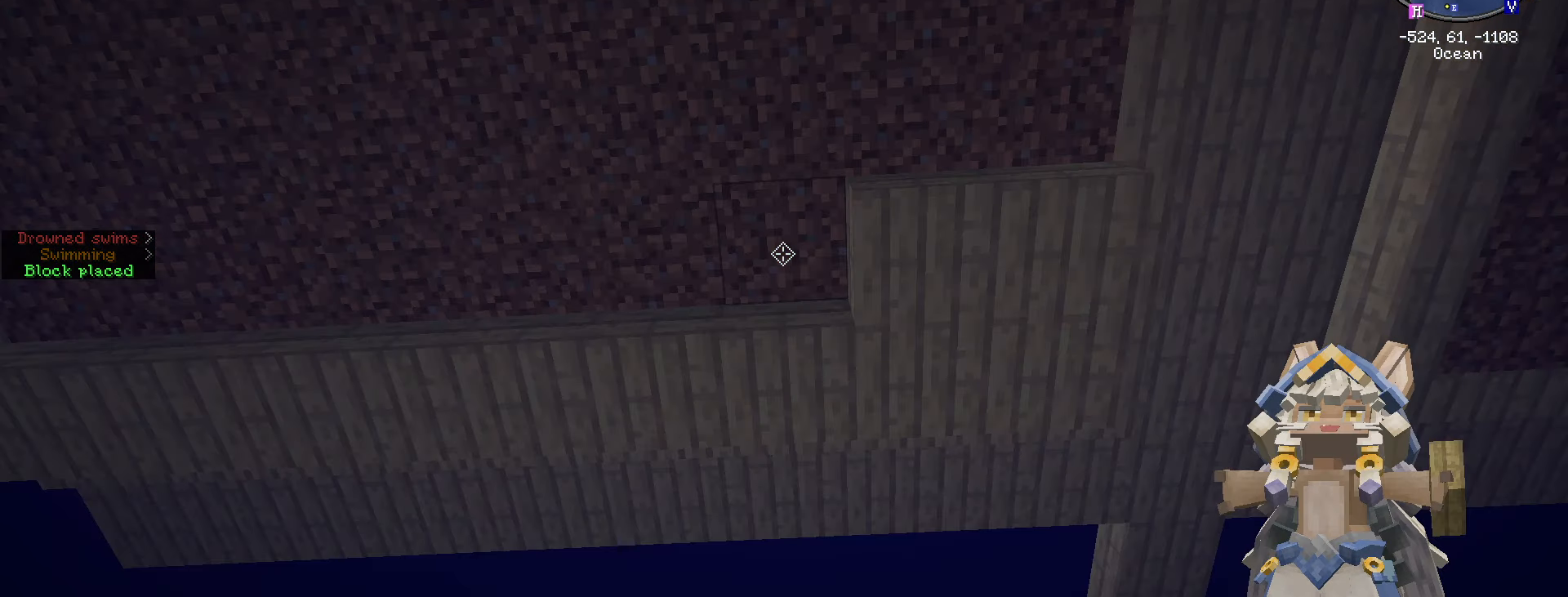
{"keys": ["a"], "mouse": [], "events": []}
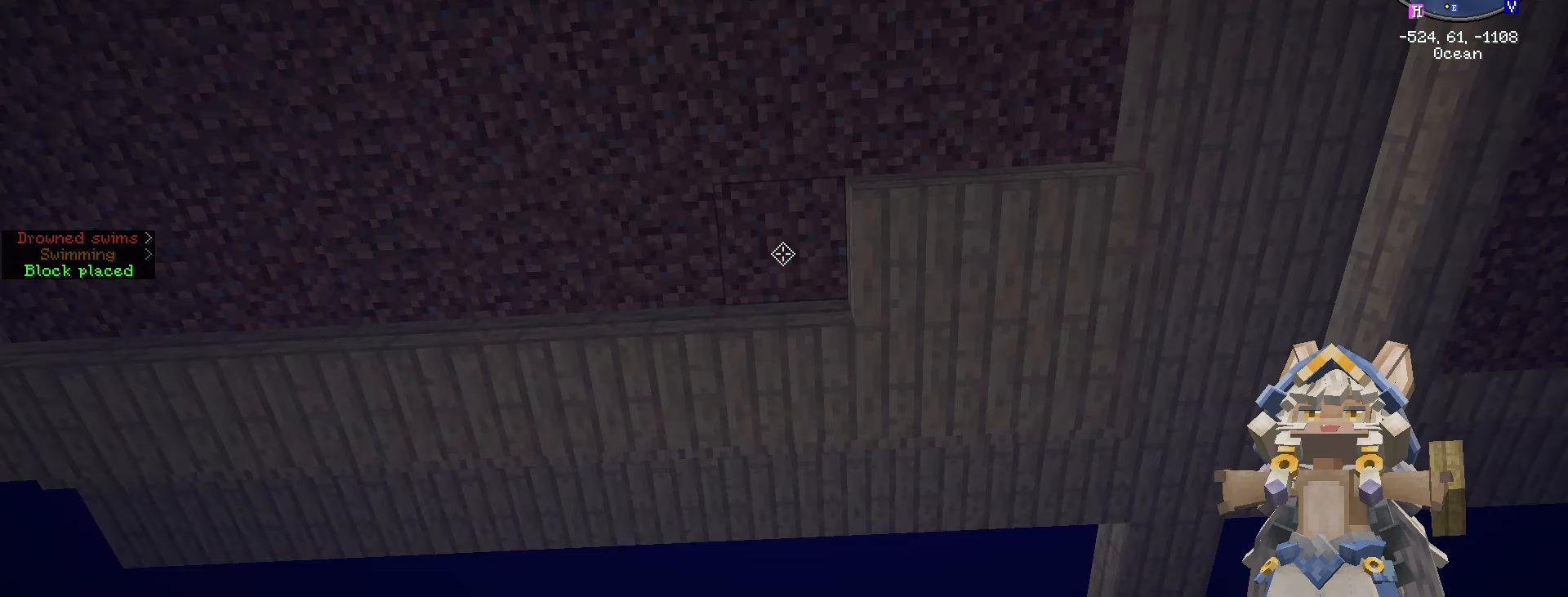
{"keys": ["a"], "mouse": ["right"], "events": [[100, "mouse_right", "down"], [267, "mouse_right", "up"], [350, "mouse_right", "down"]]}
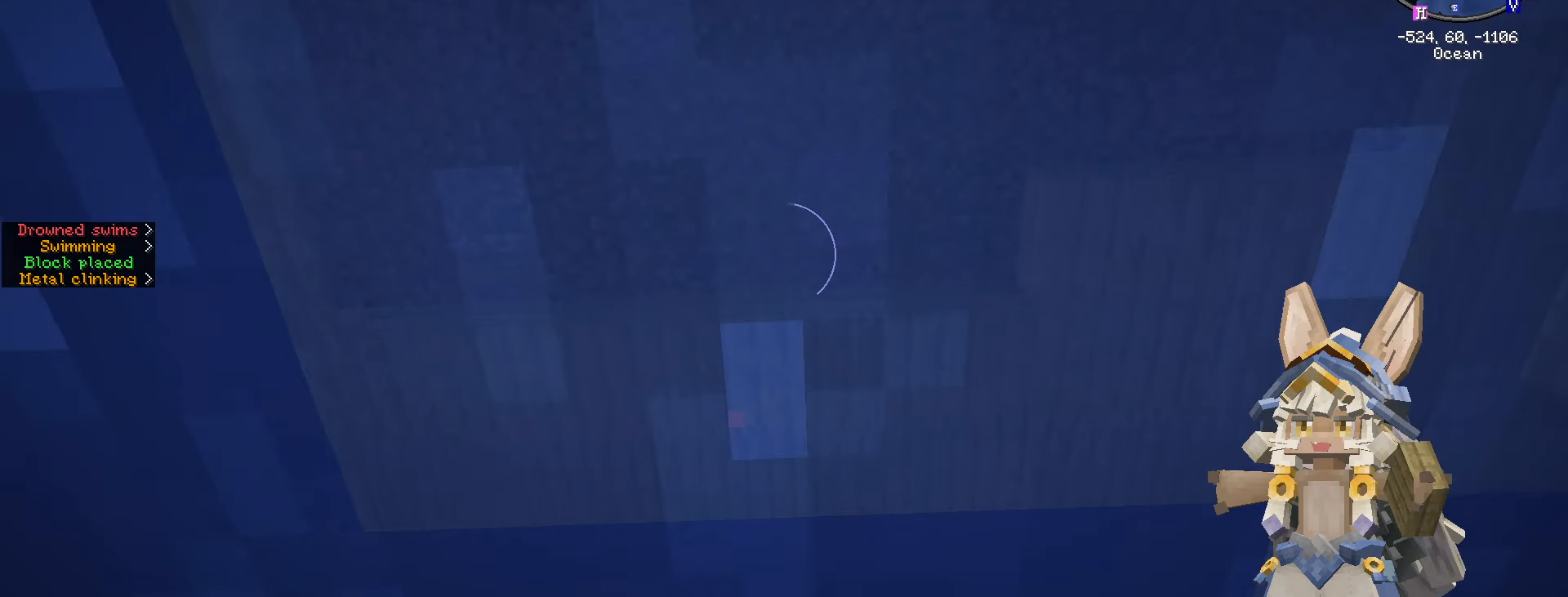
{"keys": ["a"], "mouse": [], "events": [[33, "mouse_right", "up"], [117, "a", "up"], [200, "space", "down"], [267, "a", "down"], [467, "space", "up"]]}
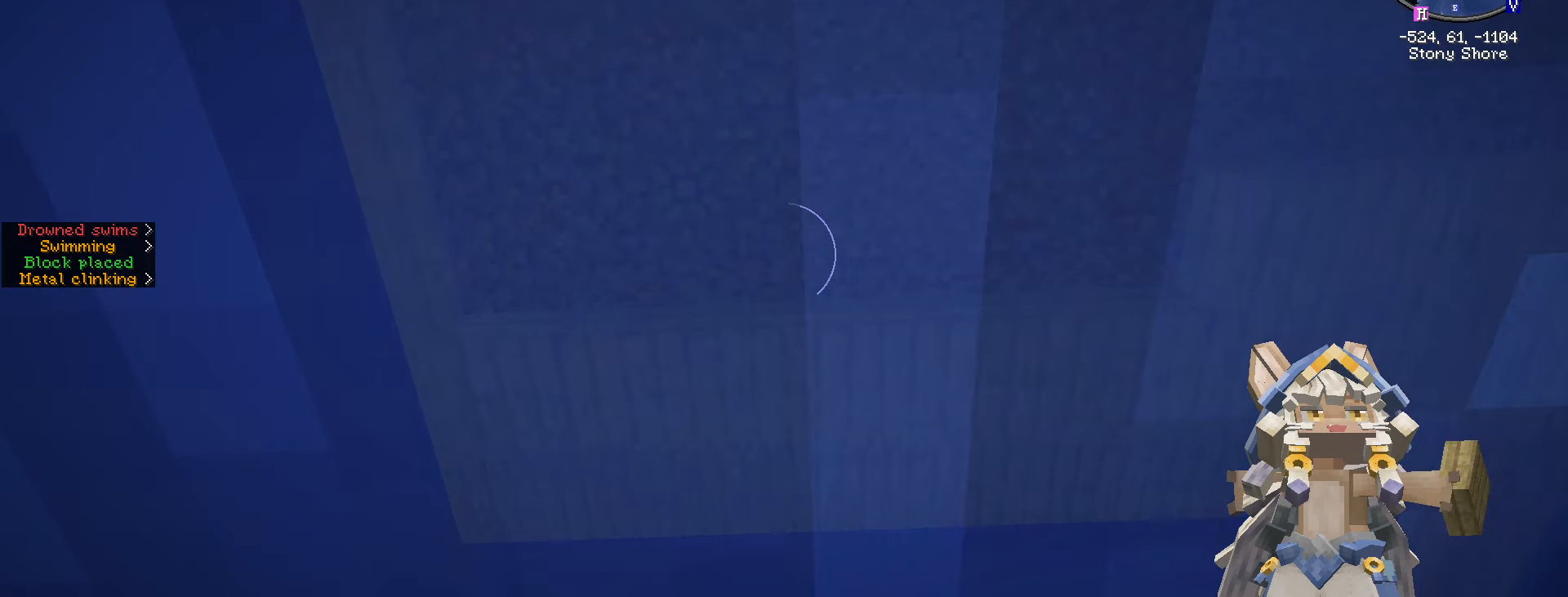
{"keys": [], "mouse": [], "events": [[383, "a", "up"]]}
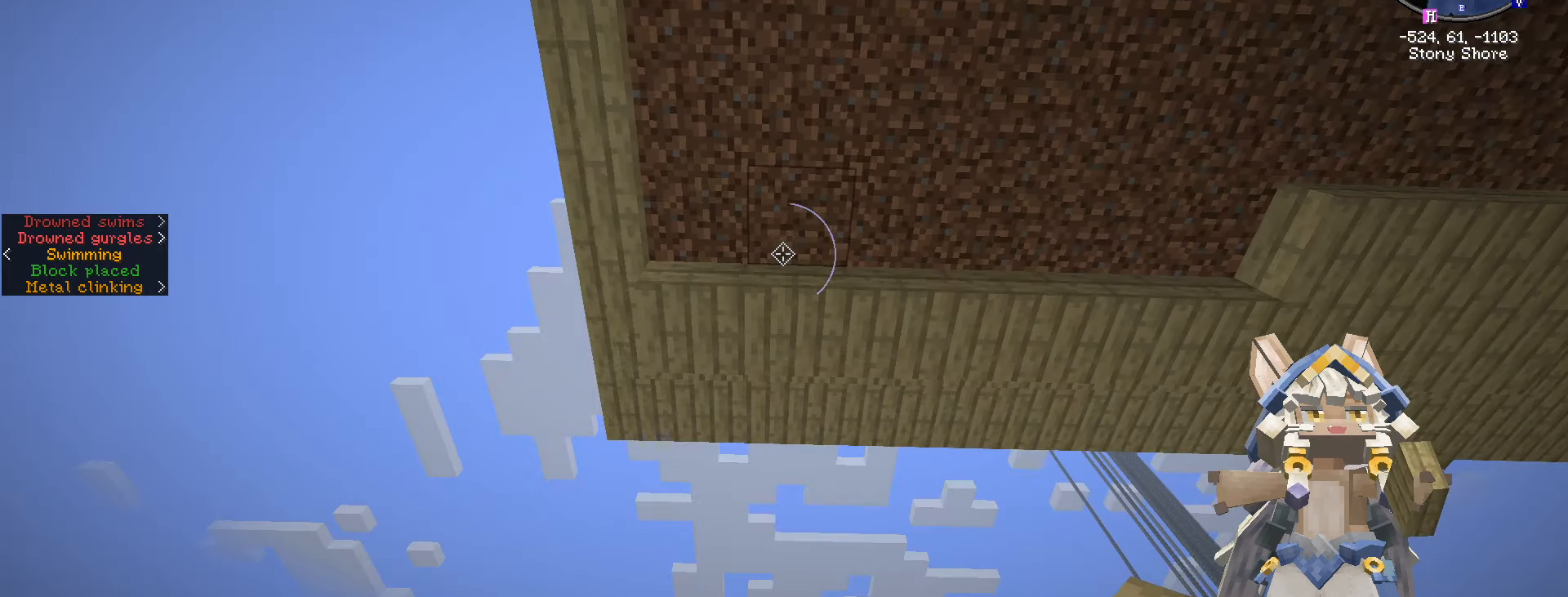
{"keys": [], "mouse": [], "events": [[317, "a", "down"], [434, "a", "up"]]}
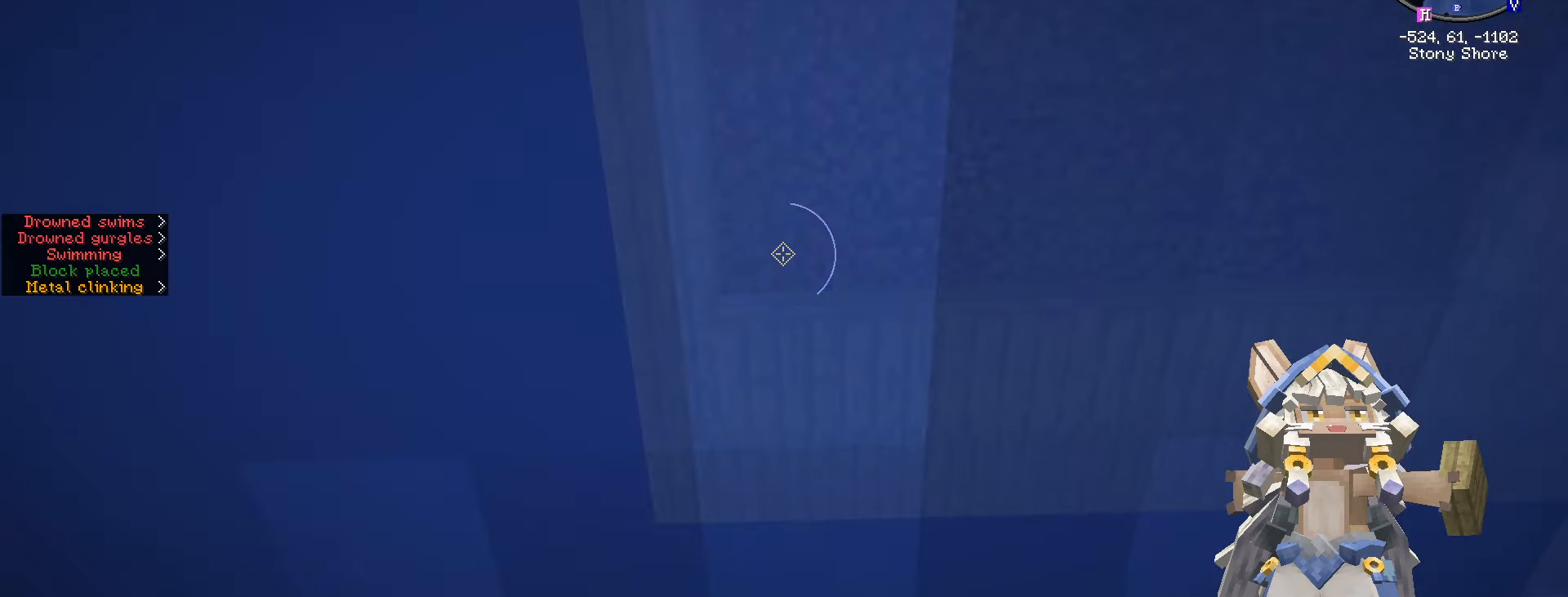
{"keys": ["d"], "mouse": [], "events": [[67, "space", "down"], [217, "space", "up"], [484, "d", "down"]]}
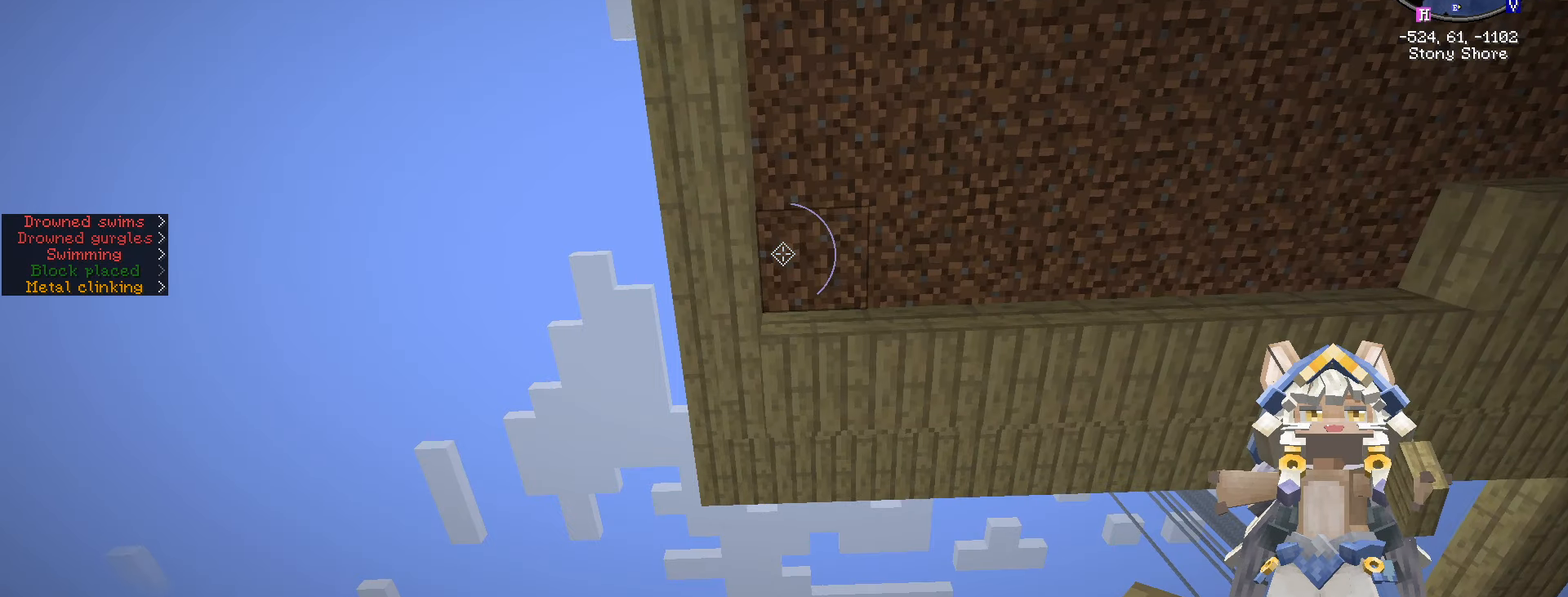
{"keys": ["d"], "mouse": [], "events": [[367, "mouse_right", "down"], [500, "mouse_right", "up"]]}
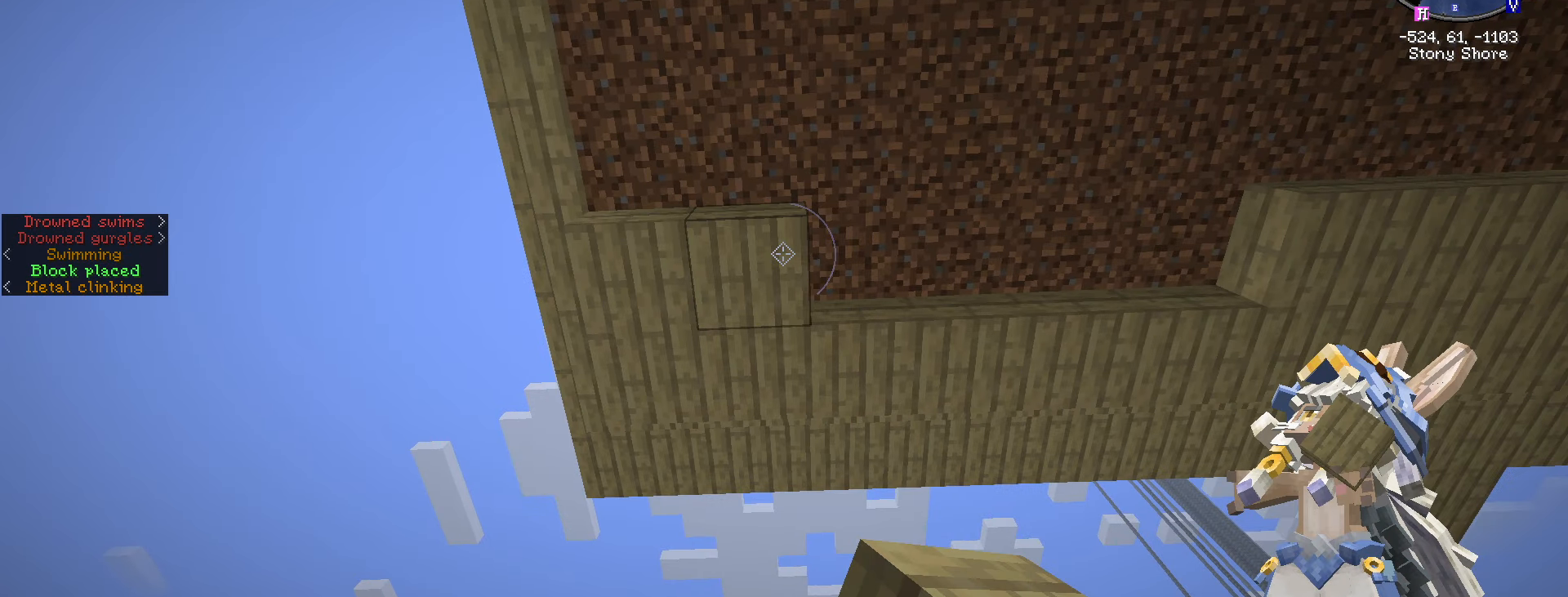
{"keys": ["d"], "mouse": ["right"], "events": [[167, "mouse_right", "down"], [234, "mouse_right", "up"], [434, "mouse_right", "down"]]}
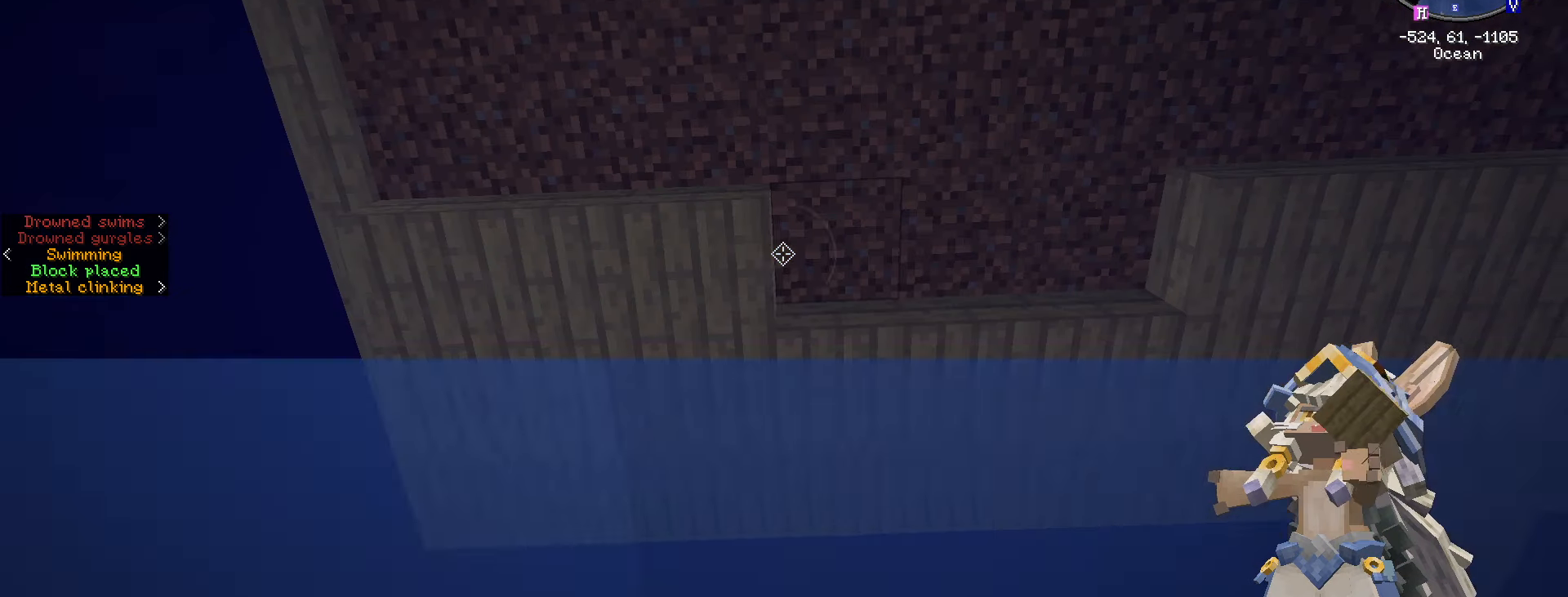
{"keys": [], "mouse": ["right"], "events": [[34, "mouse_right", "up"], [150, "mouse_right", "down"], [284, "mouse_right", "up"], [367, "d", "up"], [367, "mouse_right", "down"]]}
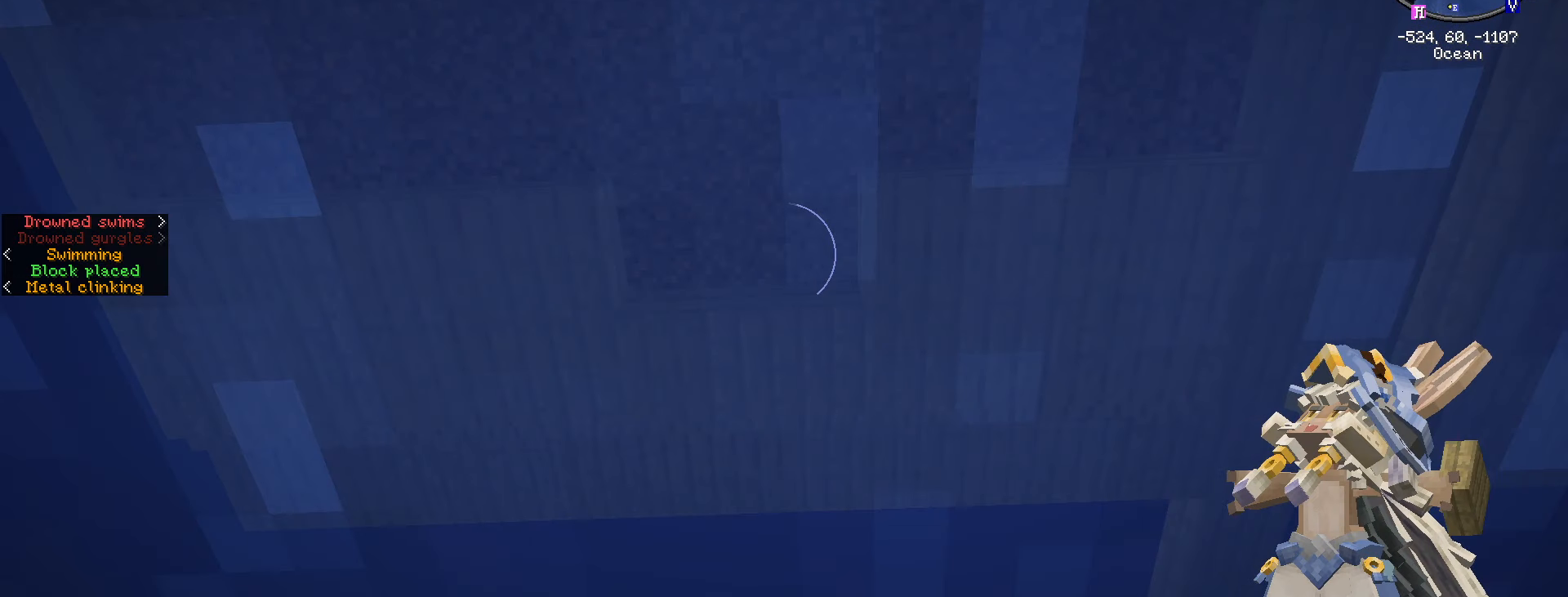
{"keys": ["a", "space"], "mouse": [], "events": [[84, "mouse_right", "up"], [267, "a", "down"], [350, "space", "down"]]}
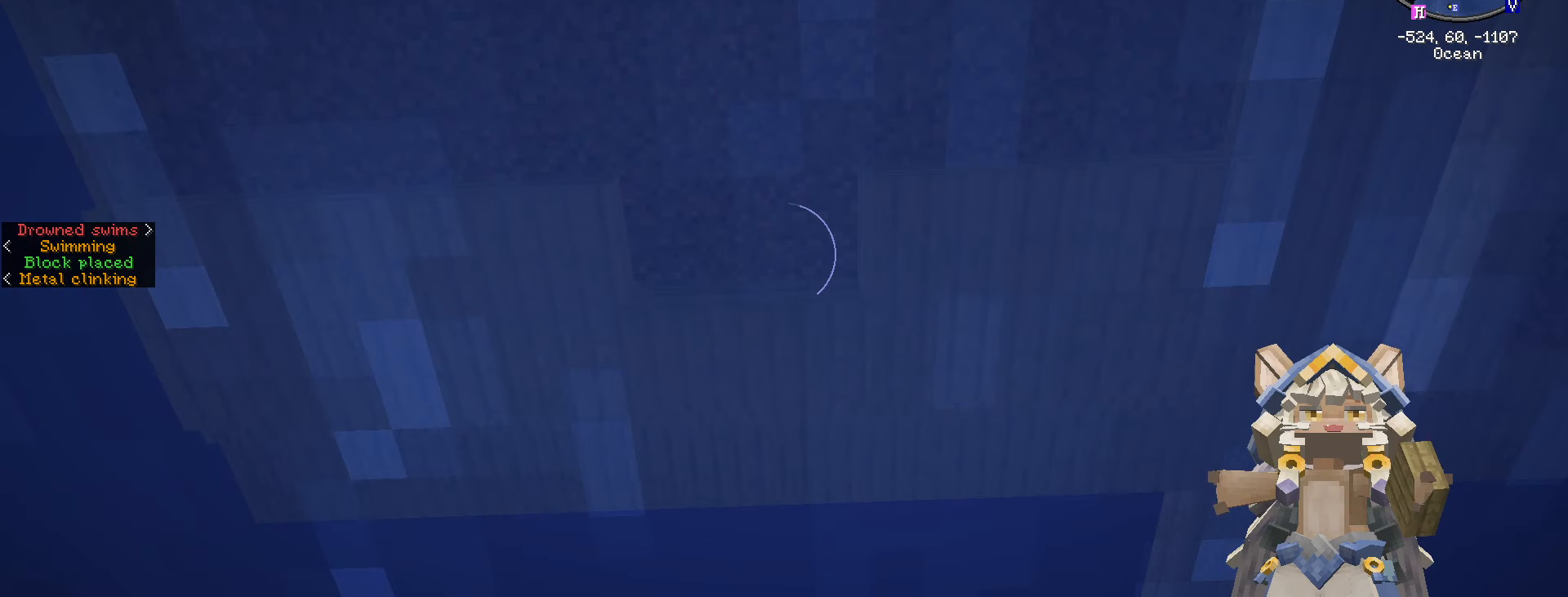
{"keys": [], "mouse": [], "events": [[67, "a", "up"], [200, "space", "up"]]}
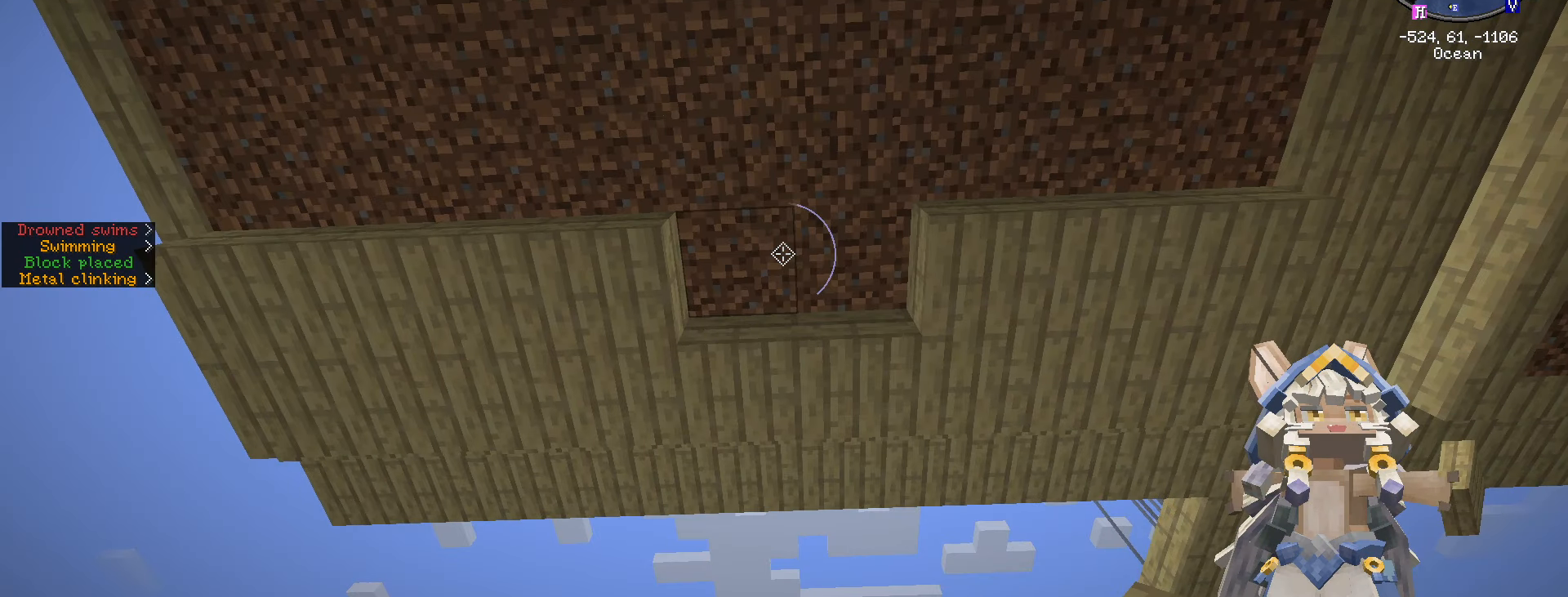
{"keys": ["a"], "mouse": ["right"], "events": [[67, "d", "down"], [384, "a", "down"], [384, "d", "up"], [384, "mouse_right", "down"]]}
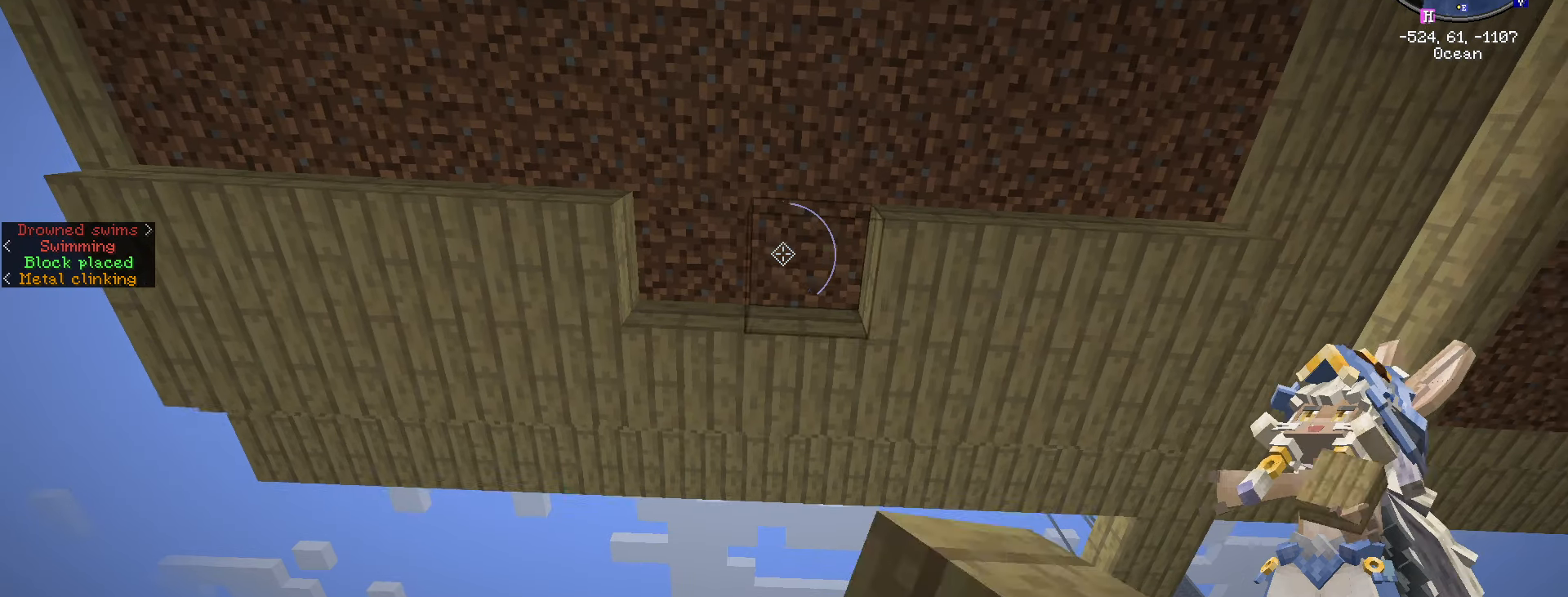
{"keys": ["d"], "mouse": [], "events": [[50, "mouse_right", "up"], [200, "a", "up"], [200, "d", "down"], [200, "mouse_right", "down"], [300, "mouse_right", "up"], [367, "s", "down"], [484, "s", "up"]]}
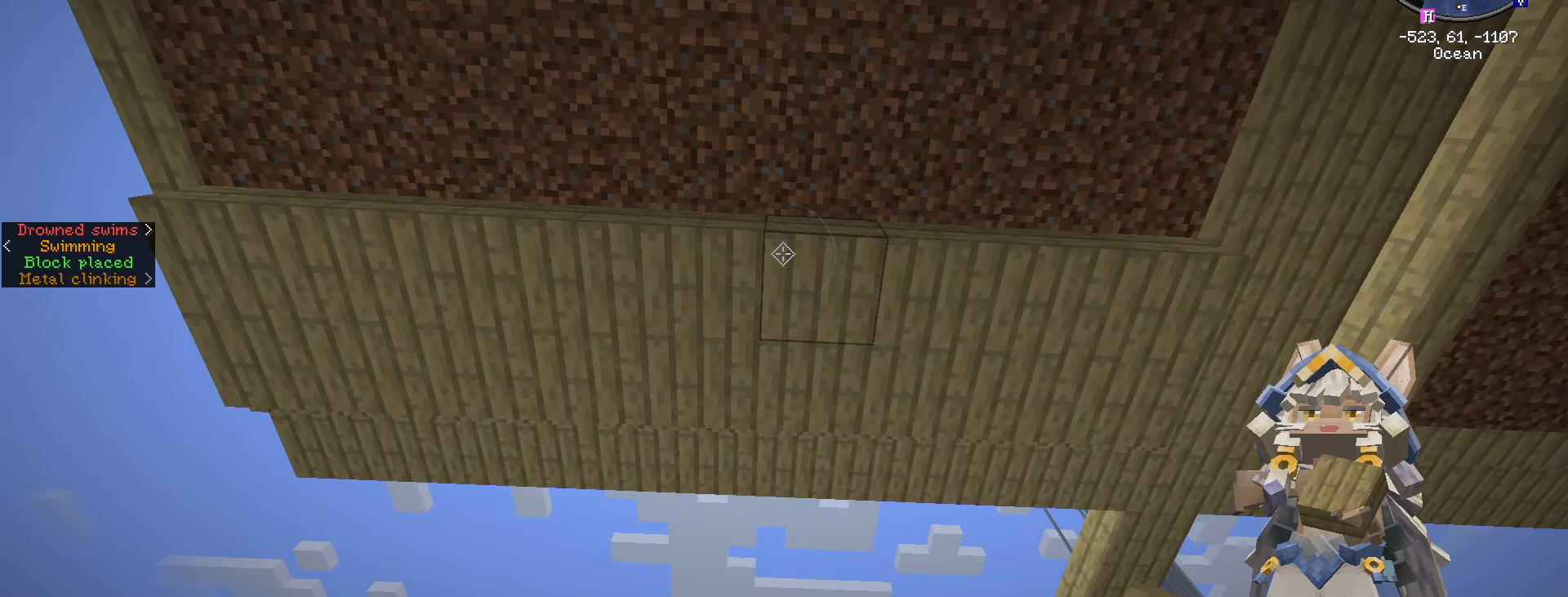
{"keys": ["a"], "mouse": [], "events": [[84, "d", "up"], [150, "space", "down"], [317, "a", "down"], [317, "s", "down"], [317, "space", "up"], [417, "s", "up"]]}
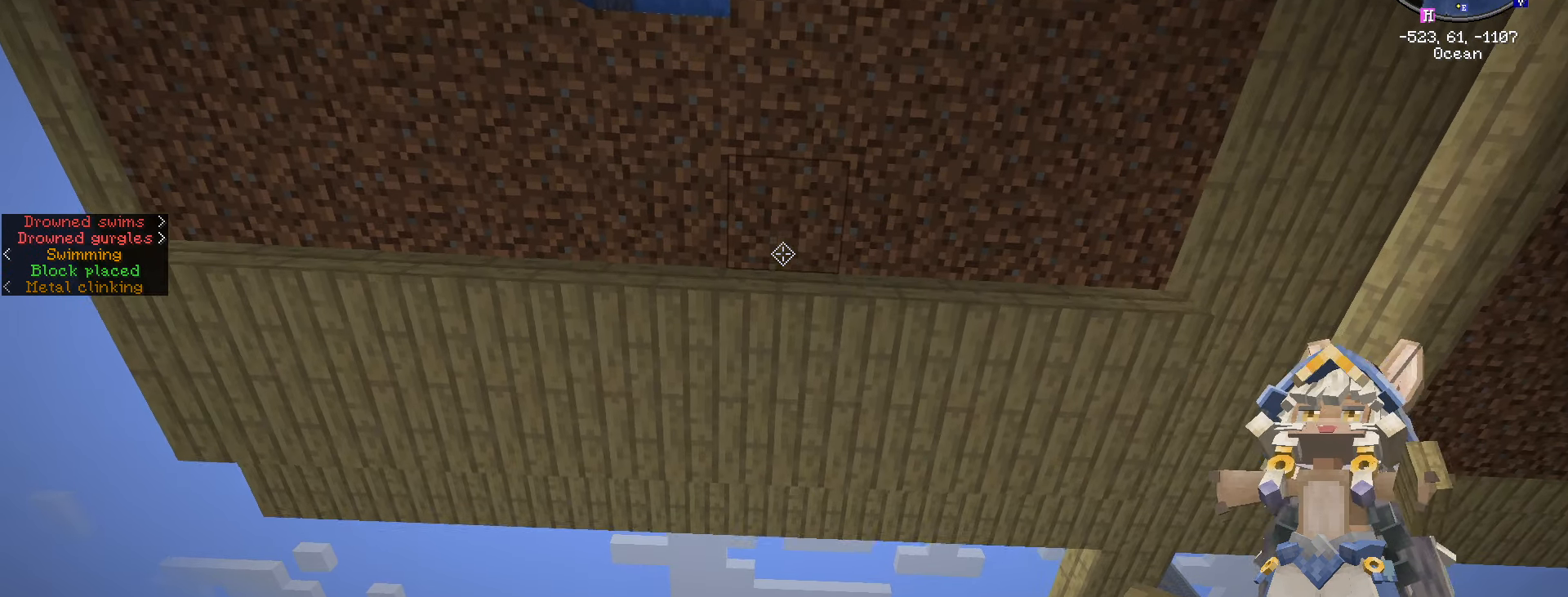
{"keys": ["d"], "mouse": [], "events": [[67, "a", "up"], [500, "d", "down"]]}
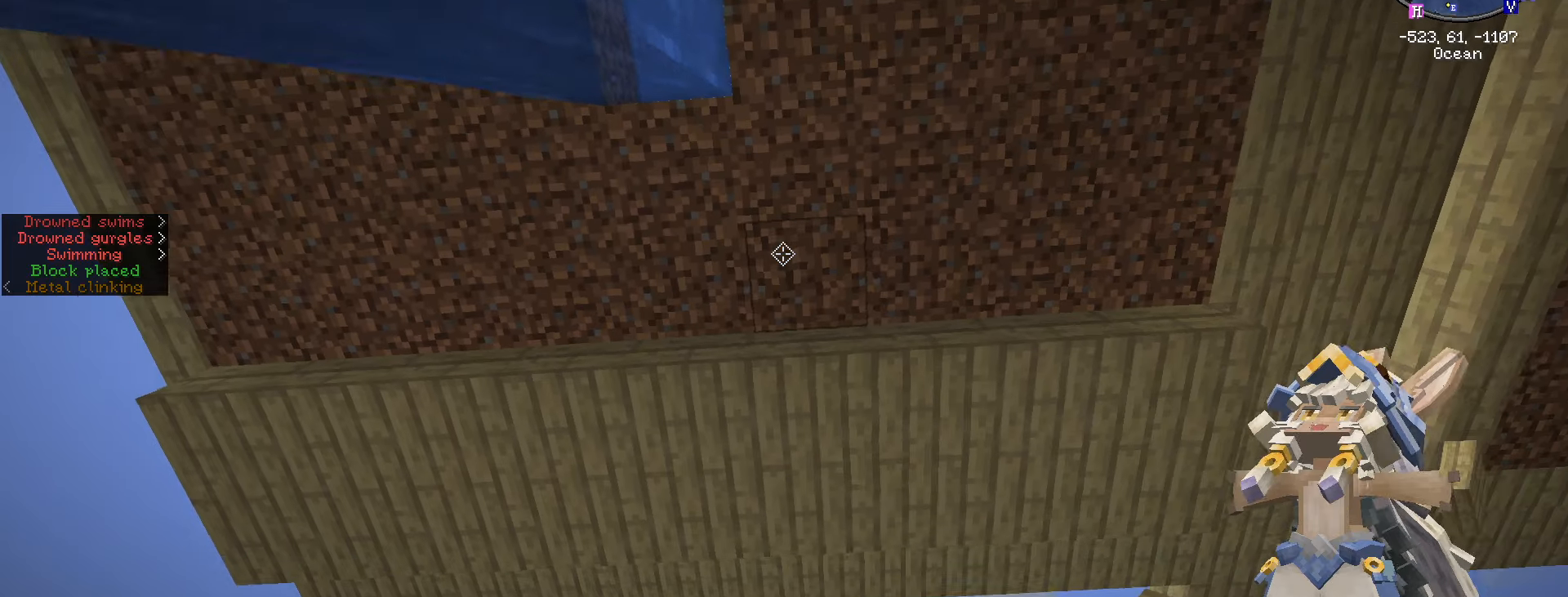
{"keys": ["d"], "mouse": [], "events": [[83, "mouse_right", "down"], [233, "mouse_right", "up"], [300, "mouse_right", "down"], [466, "mouse_right", "up"]]}
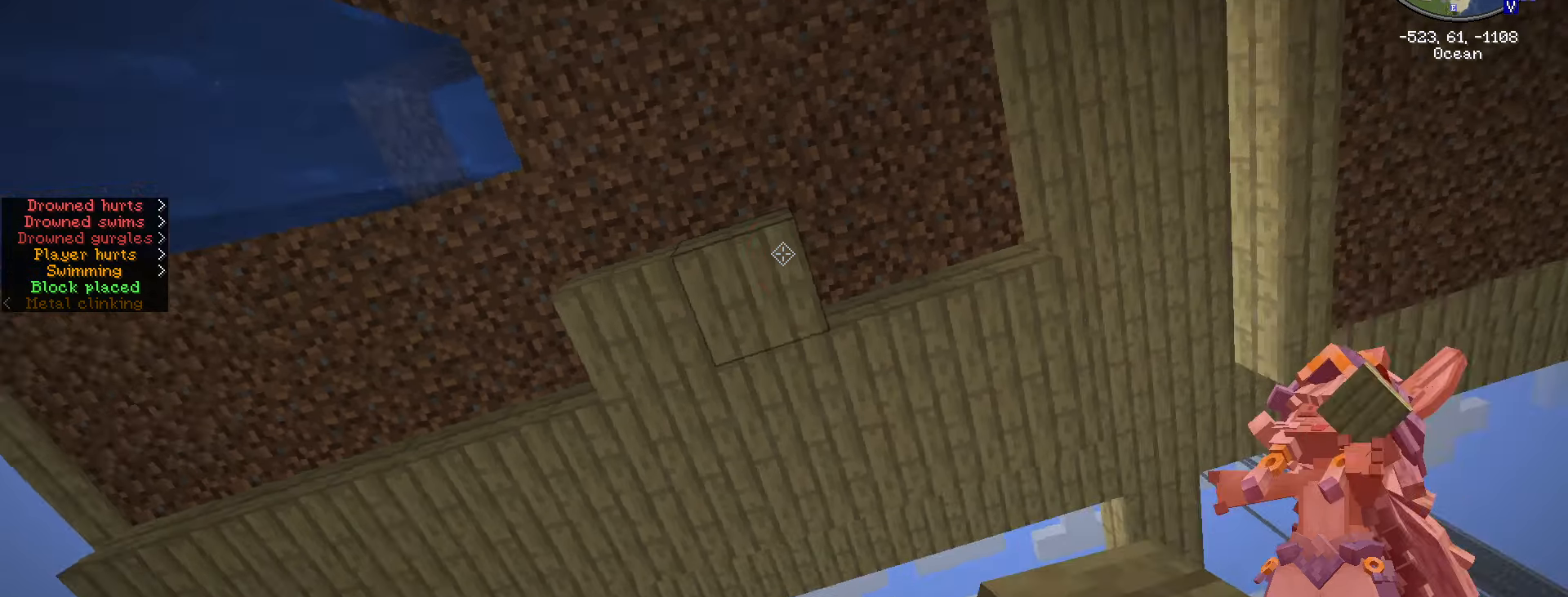
{"keys": [], "mouse": [], "events": [[150, "mouse_right", "down"], [366, "d", "up"], [366, "mouse_right", "up"]]}